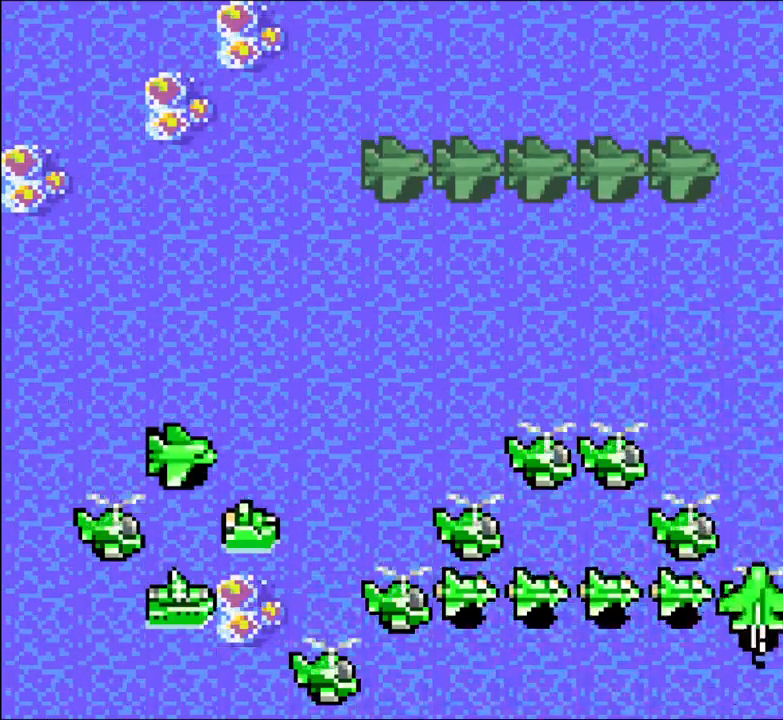
Gameplay with a controller (Xbox layout); each line is a JSON object with the inputs held at the frame after it. "events" lists button and stick changes between this image and that frame as [ms after this image, input, new state], when the widget could be followed in between. Not read: DPAD_UP HOME L3 R3 X left_stick right_stick.
{"buttons": ["A"], "events": [[483, "A", "down"]]}
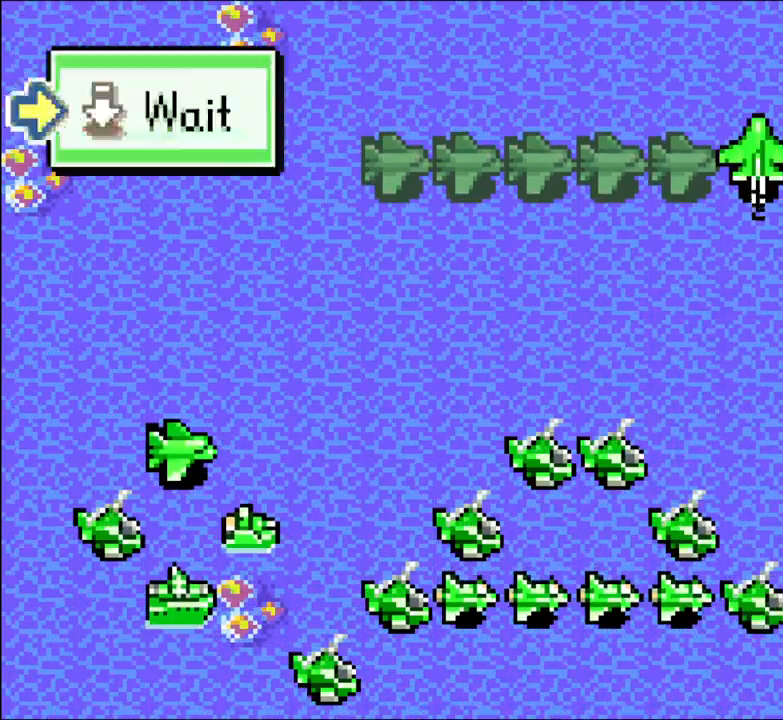
{"buttons": ["A"], "events": [[100, "A", "up"], [433, "A", "down"]]}
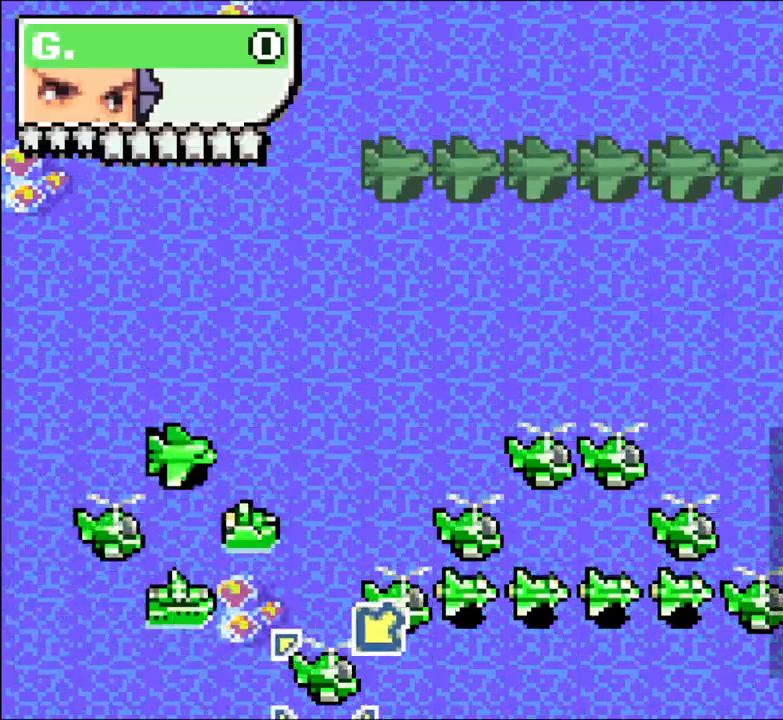
{"buttons": ["DPAD_LEFT"], "events": [[33, "A", "up"], [450, "DPAD_LEFT", "down"]]}
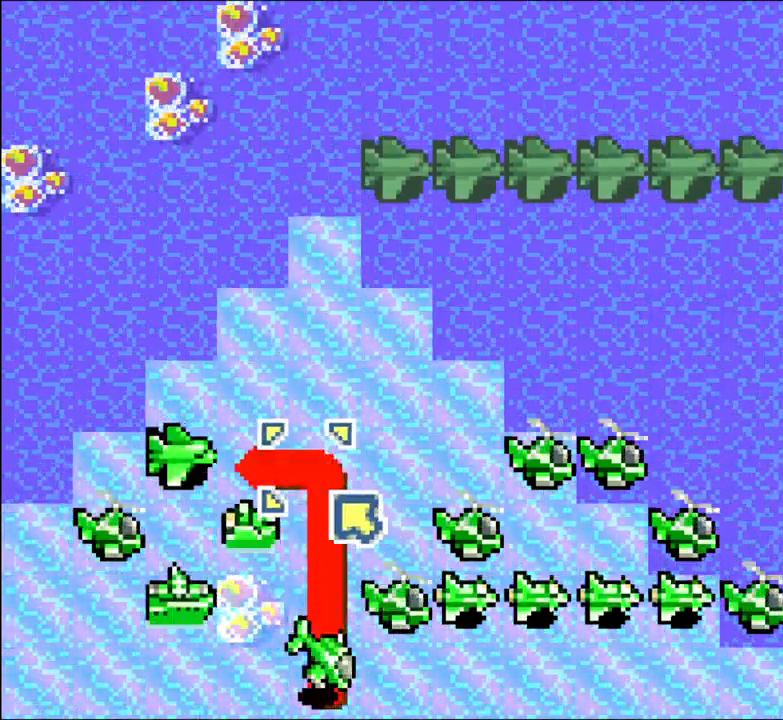
{"buttons": [], "events": [[33, "DPAD_LEFT", "up"], [83, "A", "down"], [183, "A", "up"]]}
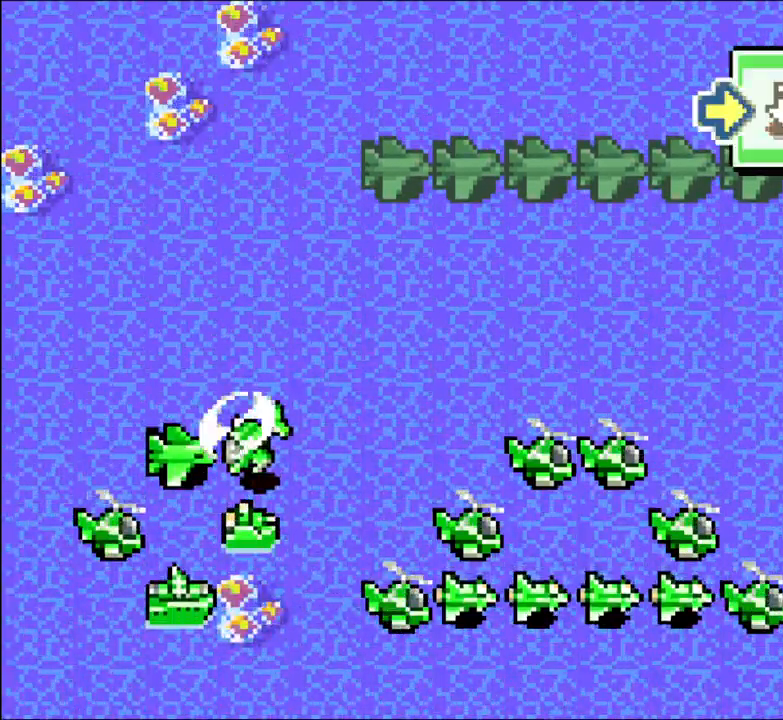
{"buttons": ["A"], "events": [[17, "B", "down"], [117, "B", "up"], [183, "DPAD_DOWN", "down"], [233, "DPAD_DOWN", "up"], [317, "DPAD_LEFT", "down"], [383, "DPAD_LEFT", "up"], [417, "A", "down"]]}
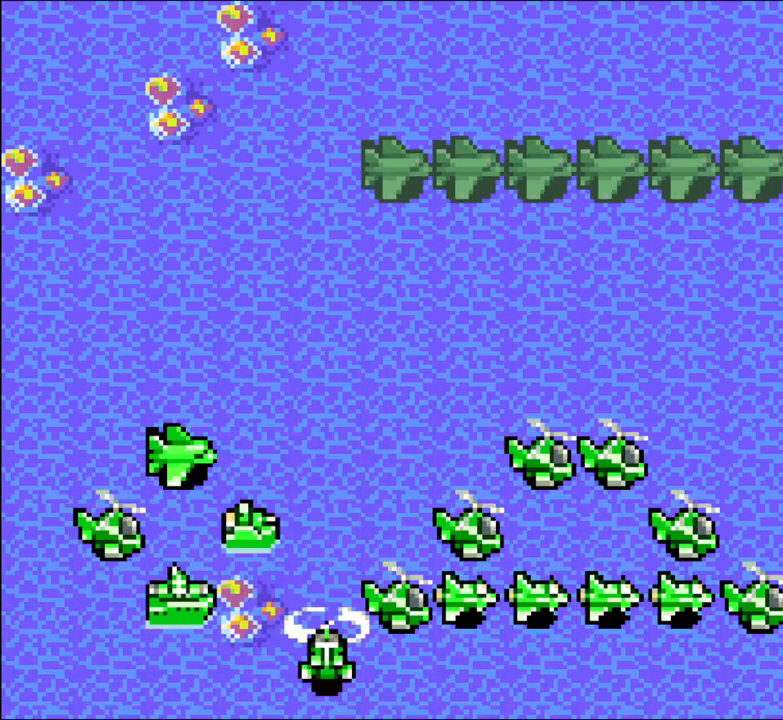
{"buttons": ["B"], "events": [[50, "A", "up"], [450, "B", "down"]]}
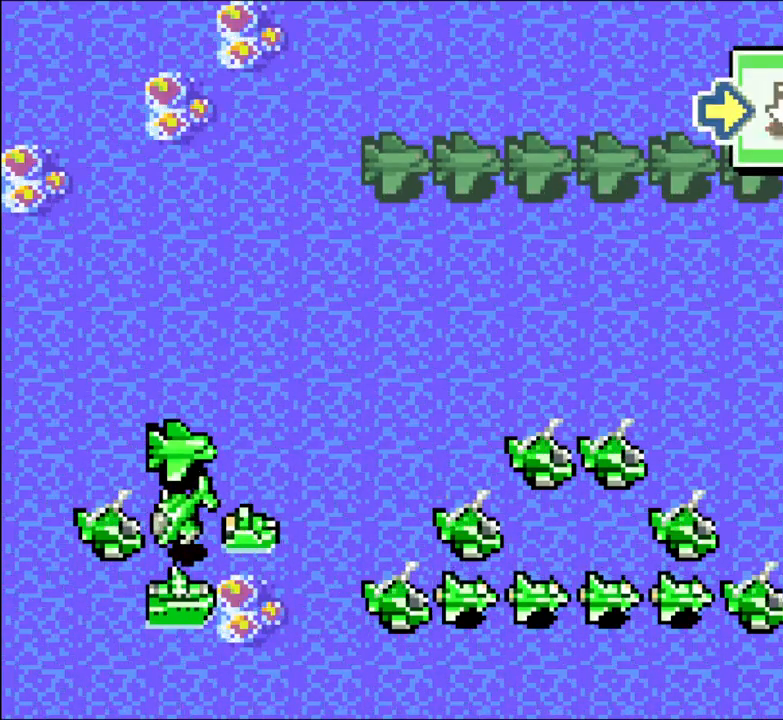
{"buttons": [], "events": [[67, "B", "up"], [133, "DPAD_RIGHT", "down"], [217, "A", "down"], [233, "DPAD_RIGHT", "up"], [317, "A", "up"]]}
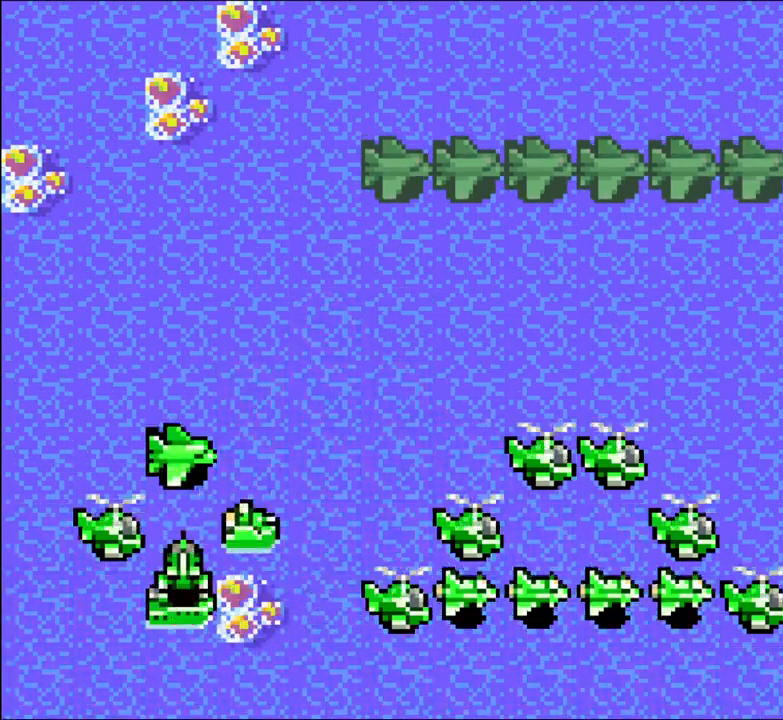
{"buttons": ["A"], "events": [[167, "A", "down"], [250, "A", "up"], [317, "DPAD_LEFT", "down"], [367, "DPAD_LEFT", "up"], [433, "DPAD_LEFT", "down"], [500, "A", "down"], [500, "DPAD_LEFT", "up"]]}
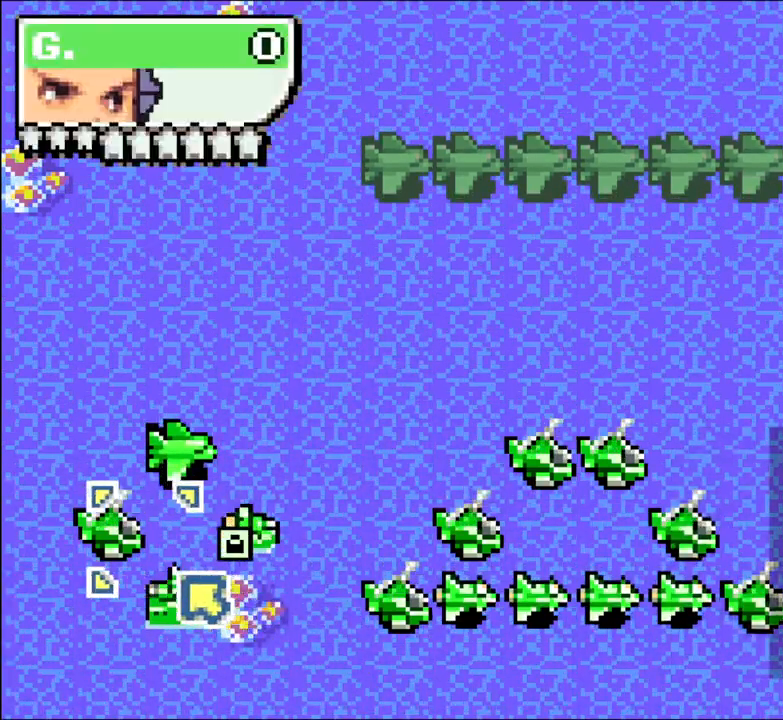
{"buttons": [], "events": [[83, "A", "up"], [83, "DPAD_RIGHT", "down"], [150, "DPAD_RIGHT", "up"], [200, "DPAD_RIGHT", "down"], [283, "A", "down"], [300, "DPAD_RIGHT", "up"], [383, "A", "up"]]}
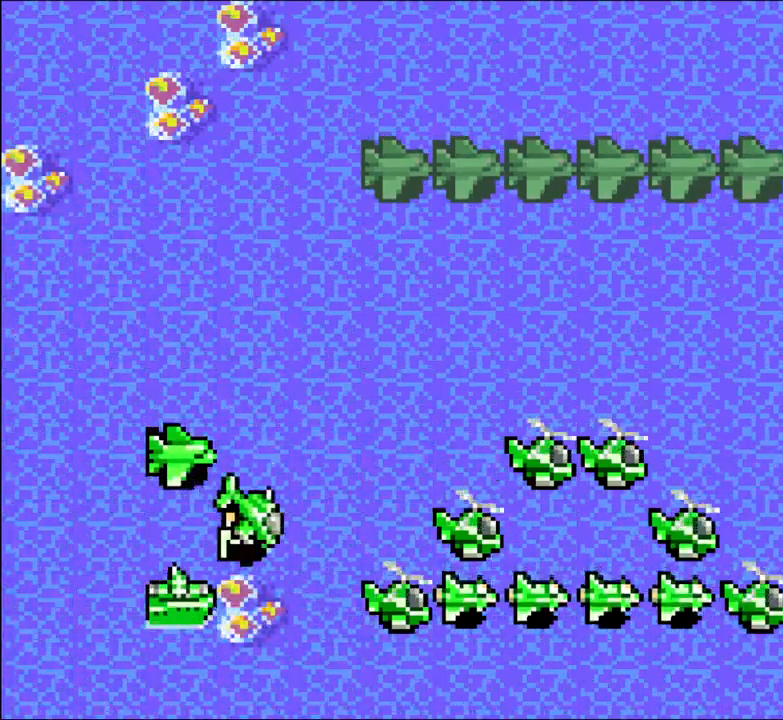
{"buttons": []}
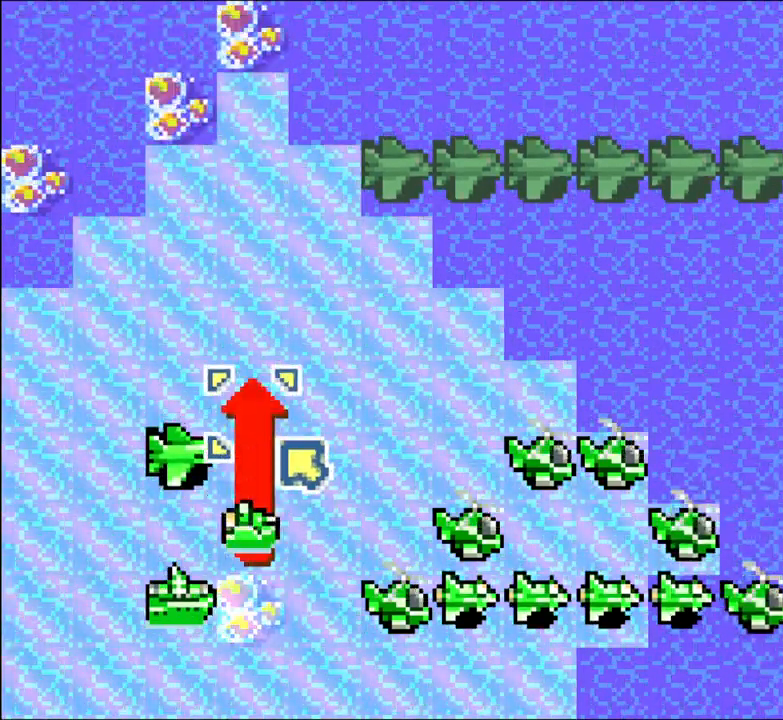
{"buttons": [], "events": [[267, "A", "down"], [367, "A", "up"]]}
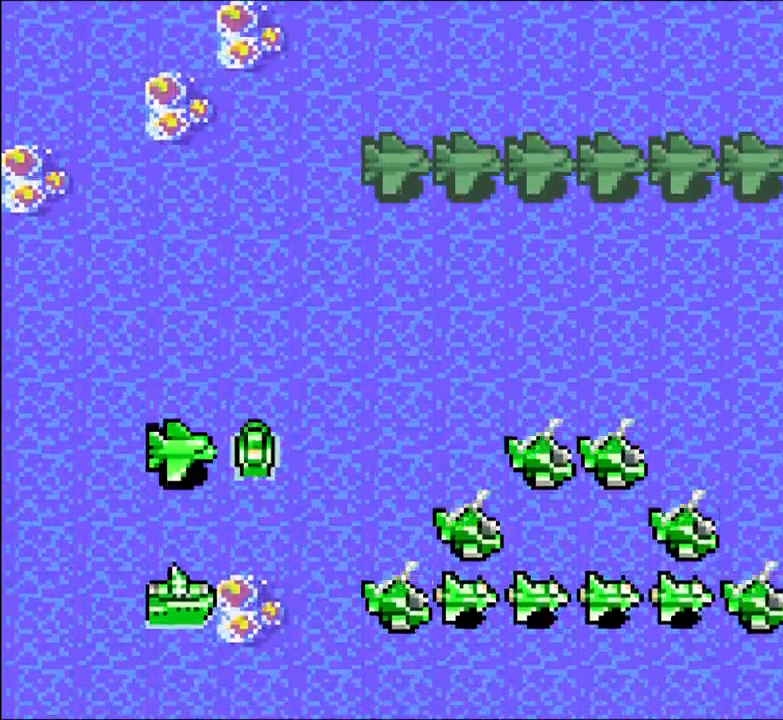
{"buttons": [], "events": [[383, "A", "down"], [483, "A", "up"]]}
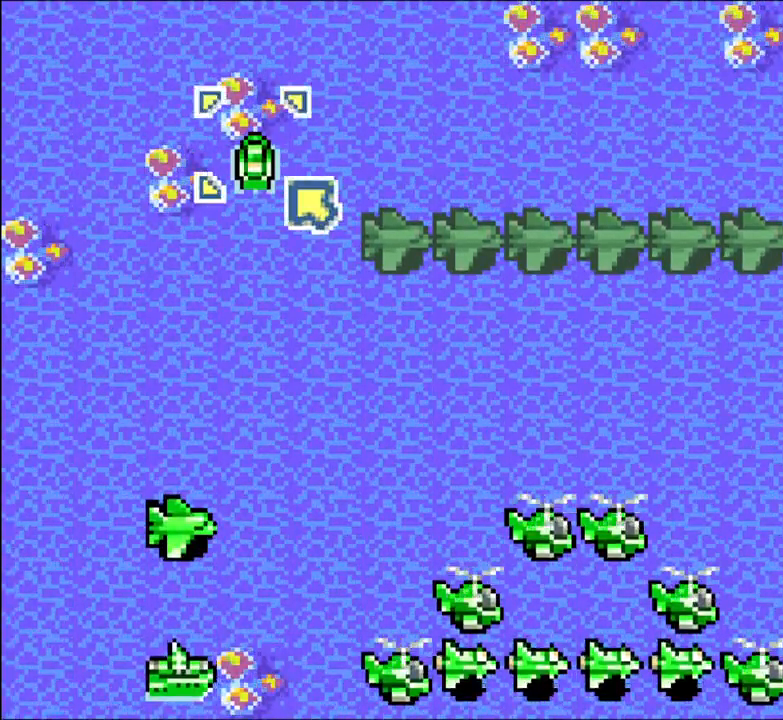
{"buttons": [], "events": [[133, "A", "down"], [250, "A", "up"], [383, "A", "down"], [500, "A", "up"]]}
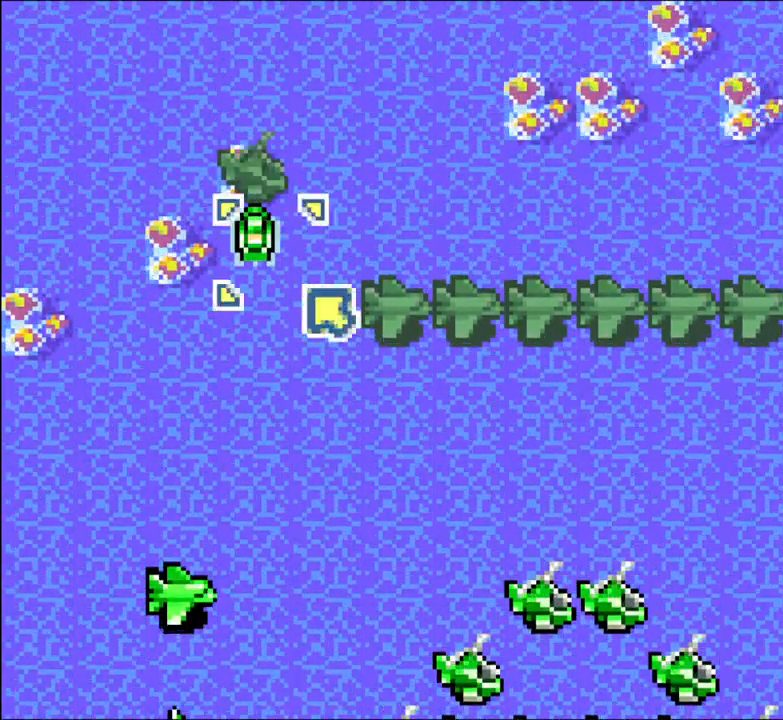
{"buttons": ["L2"], "events": [[250, "A", "down"], [367, "A", "up"], [483, "L2", "down"]]}
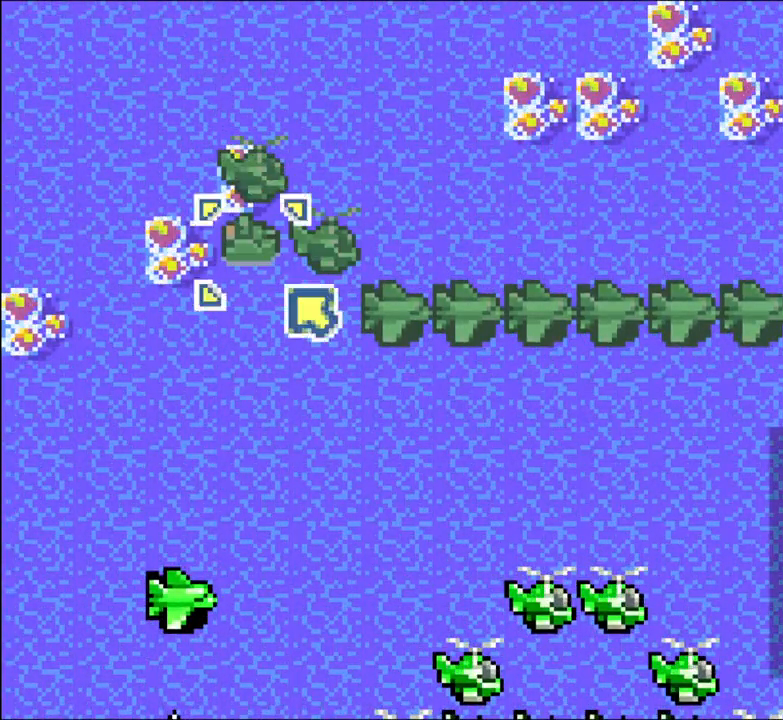
{"buttons": ["A"], "events": [[183, "L2", "up"], [500, "A", "down"]]}
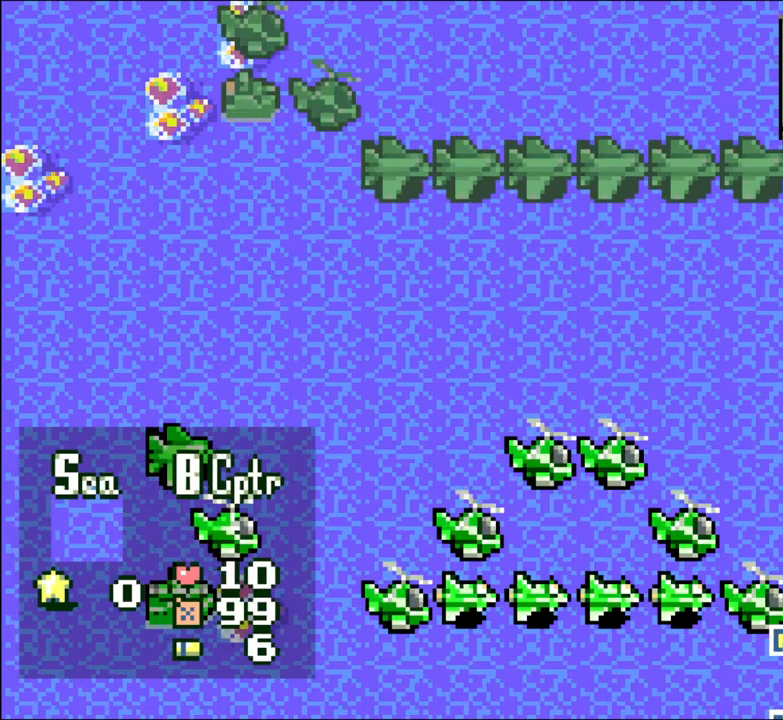
{"buttons": []}
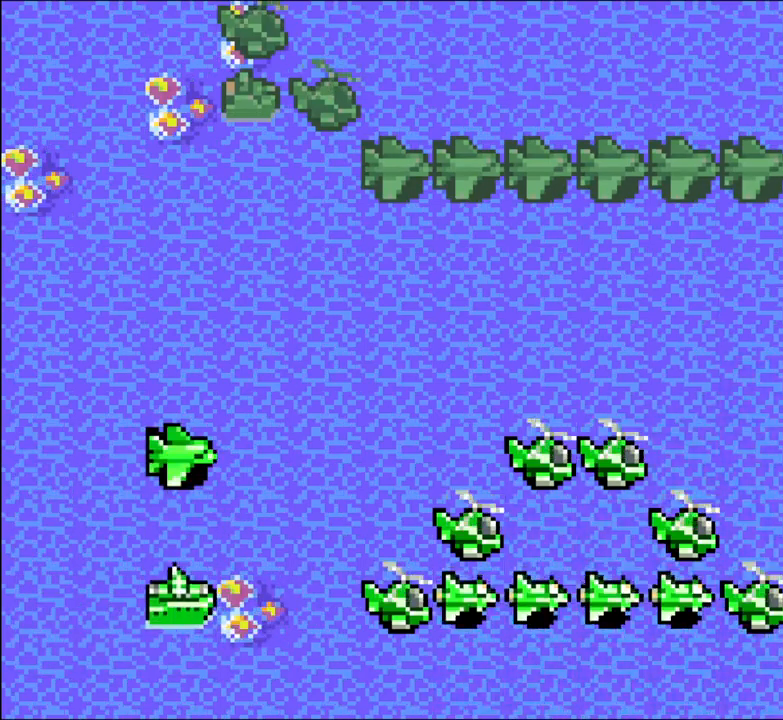
{"buttons": ["A"], "events": [[167, "A", "down"], [250, "A", "up"], [300, "DPAD_RIGHT", "down"], [350, "DPAD_RIGHT", "up"], [417, "DPAD_RIGHT", "down"], [483, "A", "down"], [483, "DPAD_RIGHT", "up"]]}
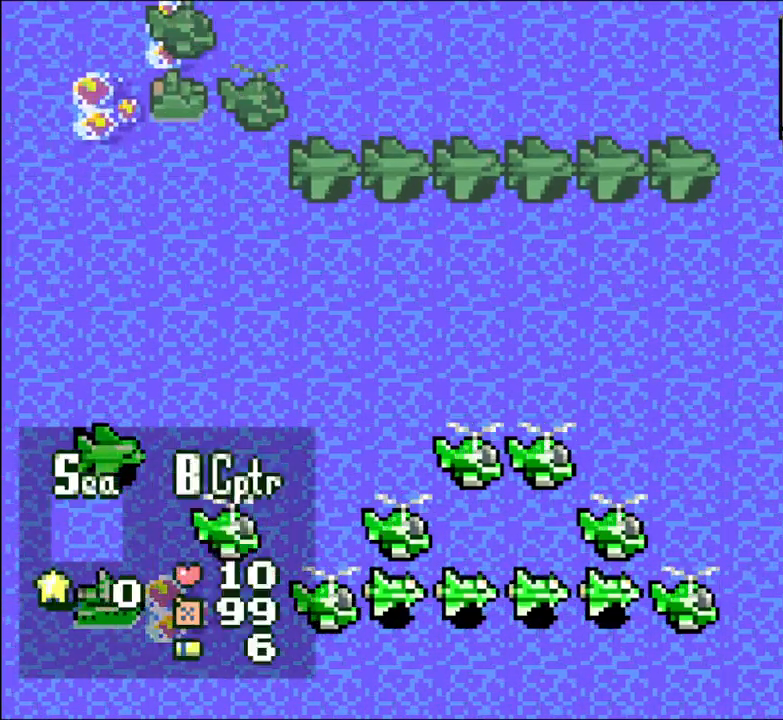
{"buttons": [], "events": [[83, "A", "up"], [83, "DPAD_LEFT", "down"], [133, "DPAD_LEFT", "up"], [167, "Y", "down"], [183, "A", "down"], [200, "DPAD_LEFT", "down"], [283, "DPAD_LEFT", "up"], [283, "Y", "up"], [383, "A", "up"]]}
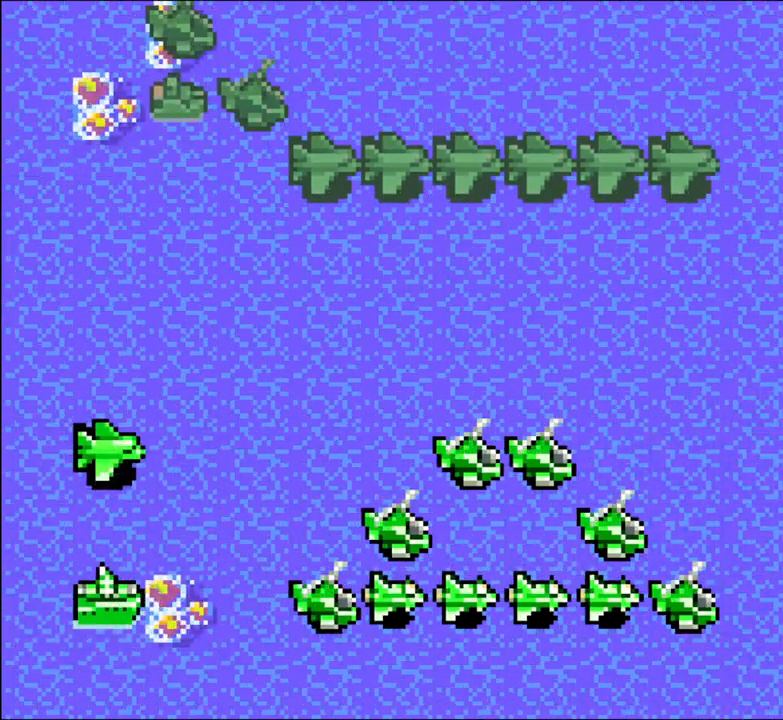
{"buttons": ["Y"], "events": [[33, "A", "down"], [100, "A", "up"], [183, "A", "down"], [267, "A", "up"], [300, "Y", "down"]]}
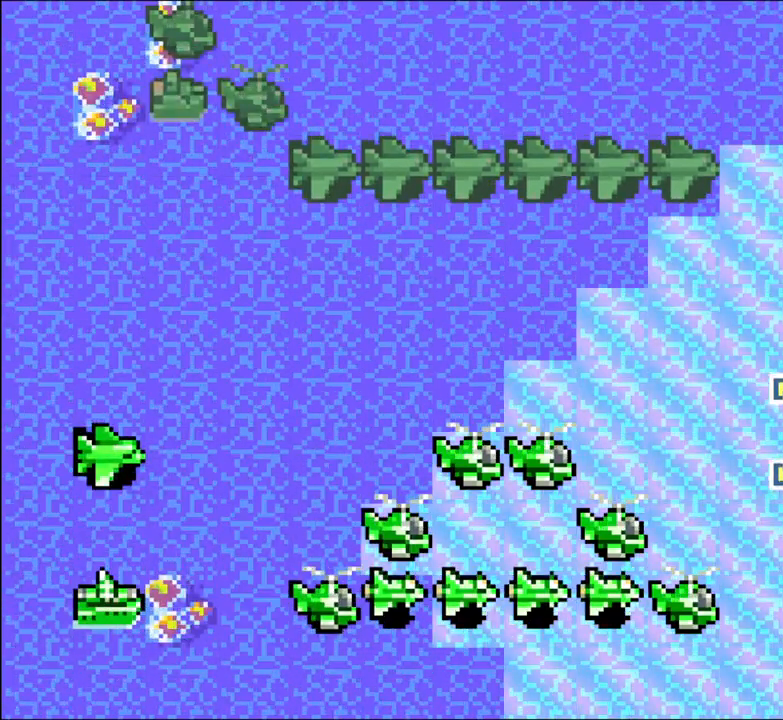
{"buttons": [], "events": [[250, "Y", "up"], [283, "A", "down"], [367, "A", "up"]]}
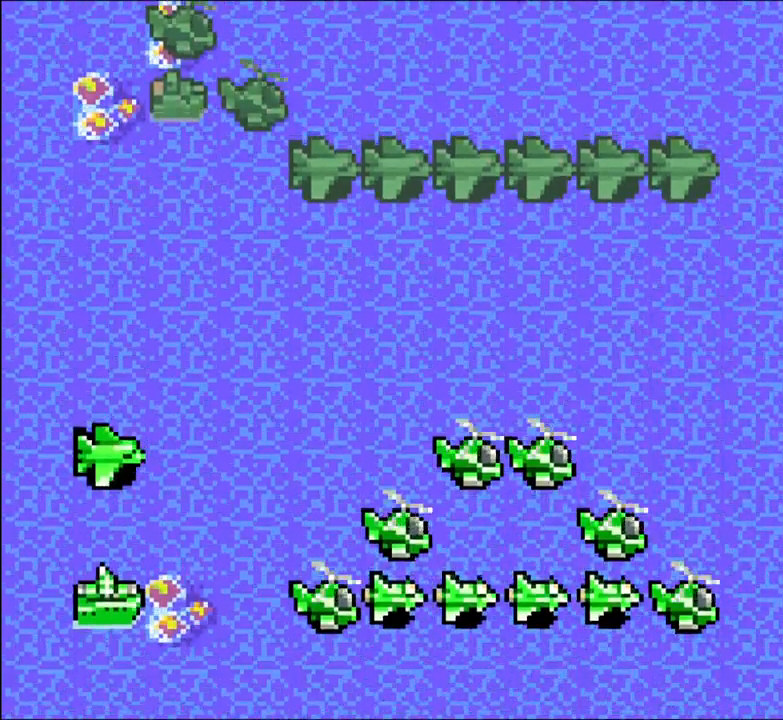
{"buttons": [], "events": [[350, "A", "down"], [433, "A", "up"]]}
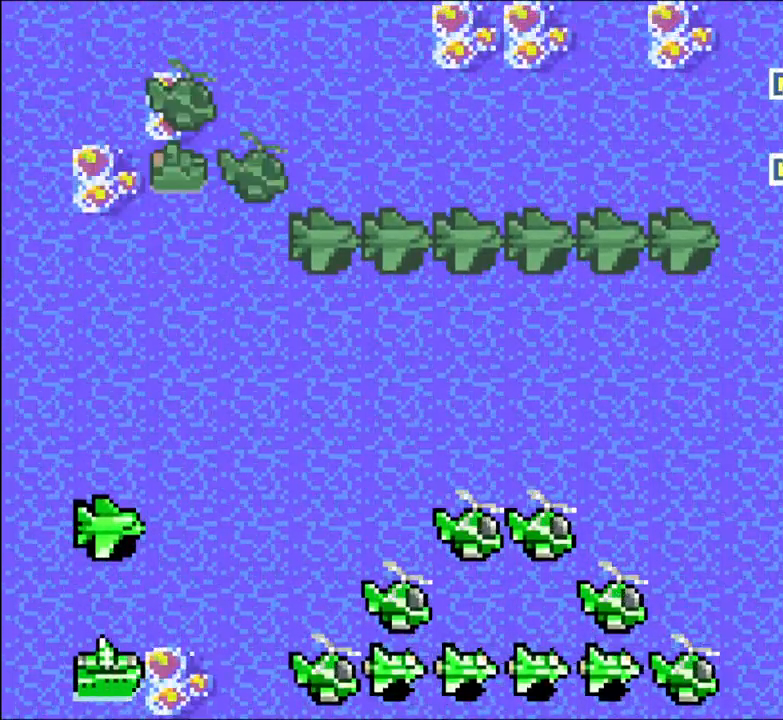
{"buttons": [], "events": [[33, "A", "down"], [117, "A", "up"], [267, "A", "down"], [367, "A", "up"], [433, "DPAD_DOWN", "down"], [500, "DPAD_DOWN", "up"]]}
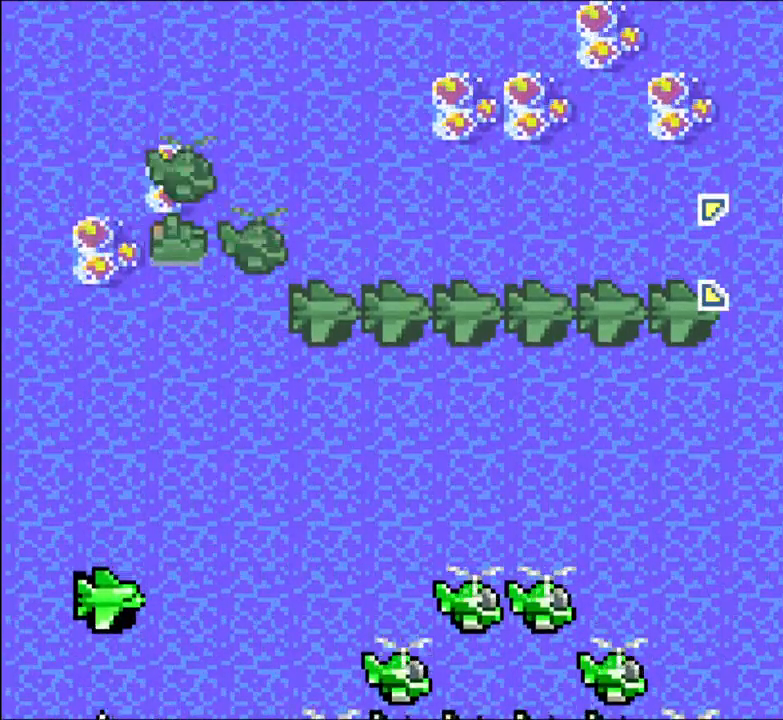
{"buttons": ["L2"], "events": [[183, "A", "down"], [283, "A", "up"], [417, "L2", "down"]]}
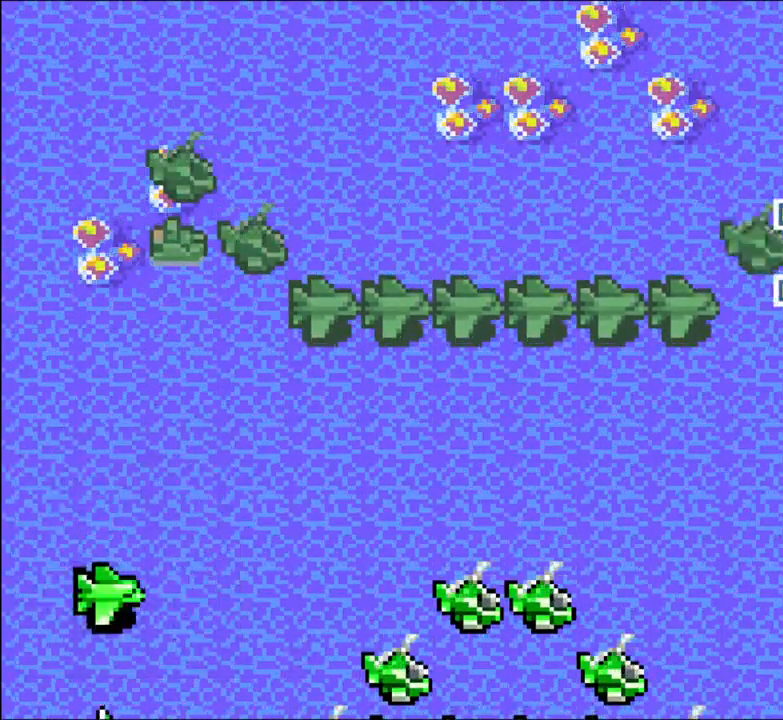
{"buttons": [], "events": [[117, "L2", "up"], [333, "A", "down"], [417, "A", "up"]]}
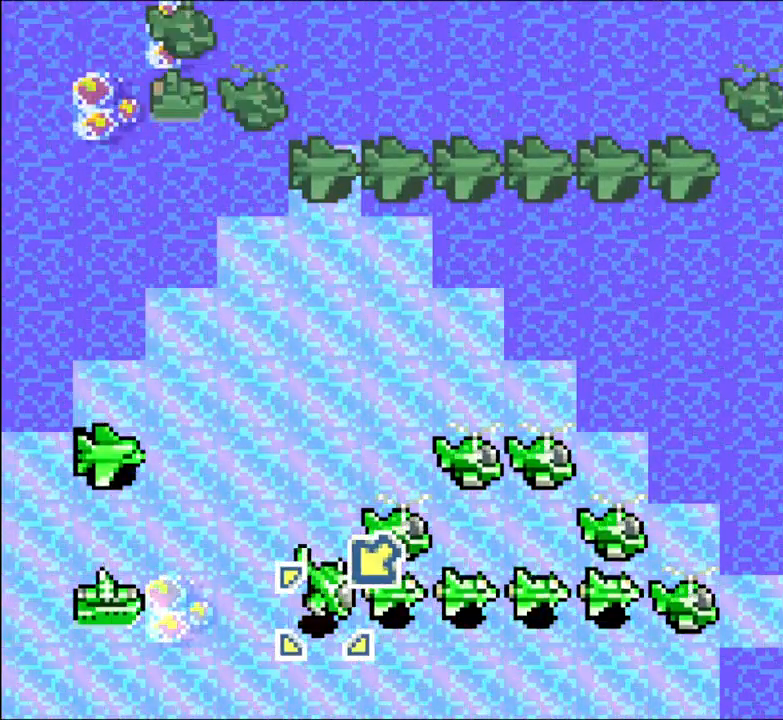
{"buttons": []}
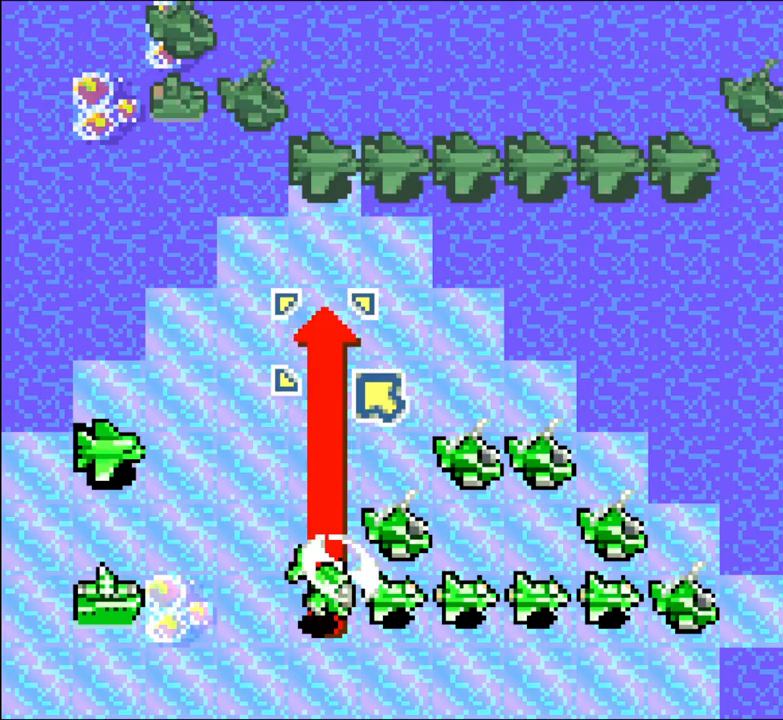
{"buttons": ["A"], "events": [[50, "A", "down"], [167, "A", "up"], [483, "A", "down"]]}